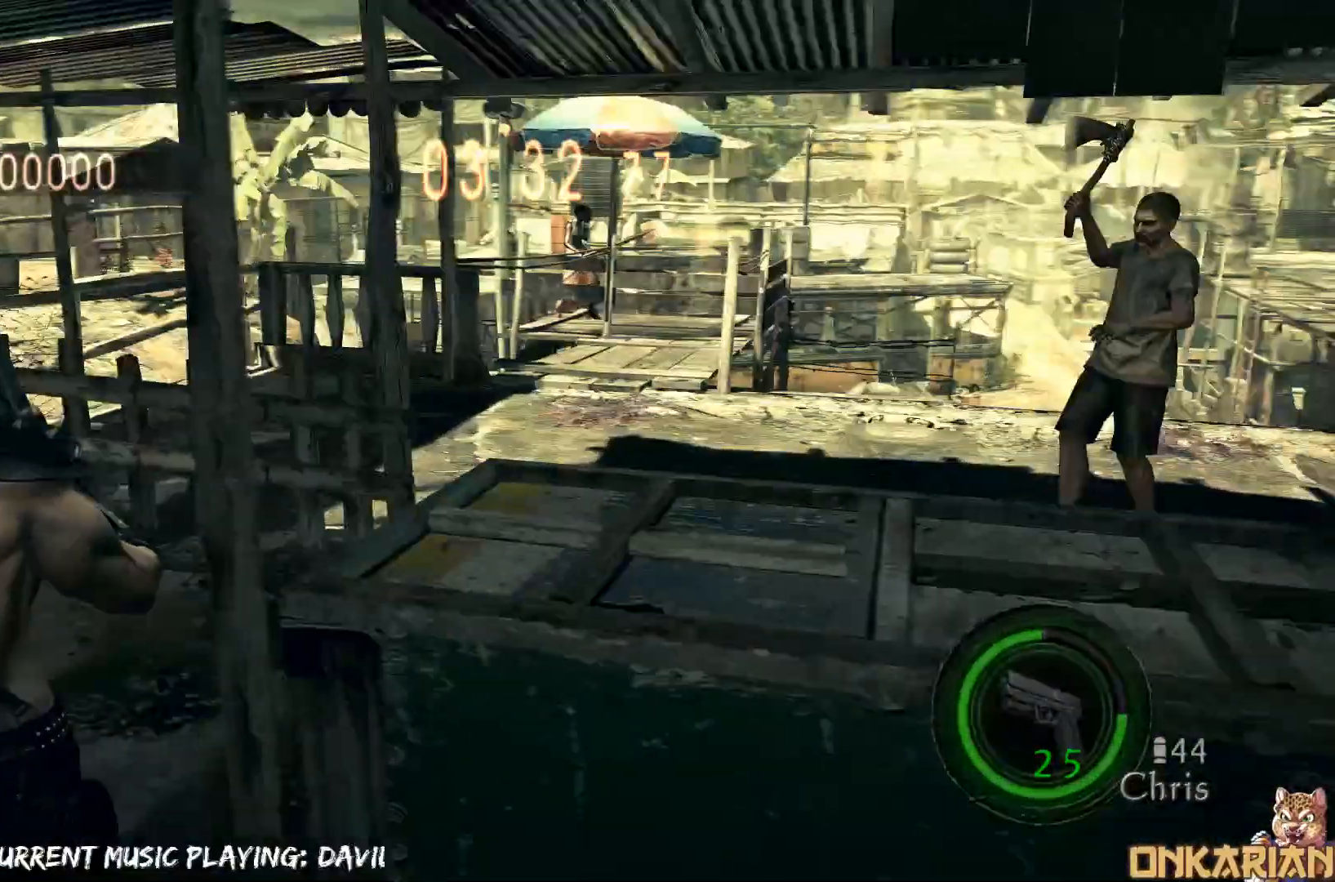
Gameplay with a controller (PlayStation layout); each line is a JSON object with the inputs held at the frame after it. "events" lists button and stick changes between this image and that frame as [ms after this image, input, new state], when the widget could be followed in between.
{"buttons": ["CROSS"], "left_stick": "up-right", "right_stick": "right", "events": [[83, "R1", "down"], [133, "R1", "up"]]}
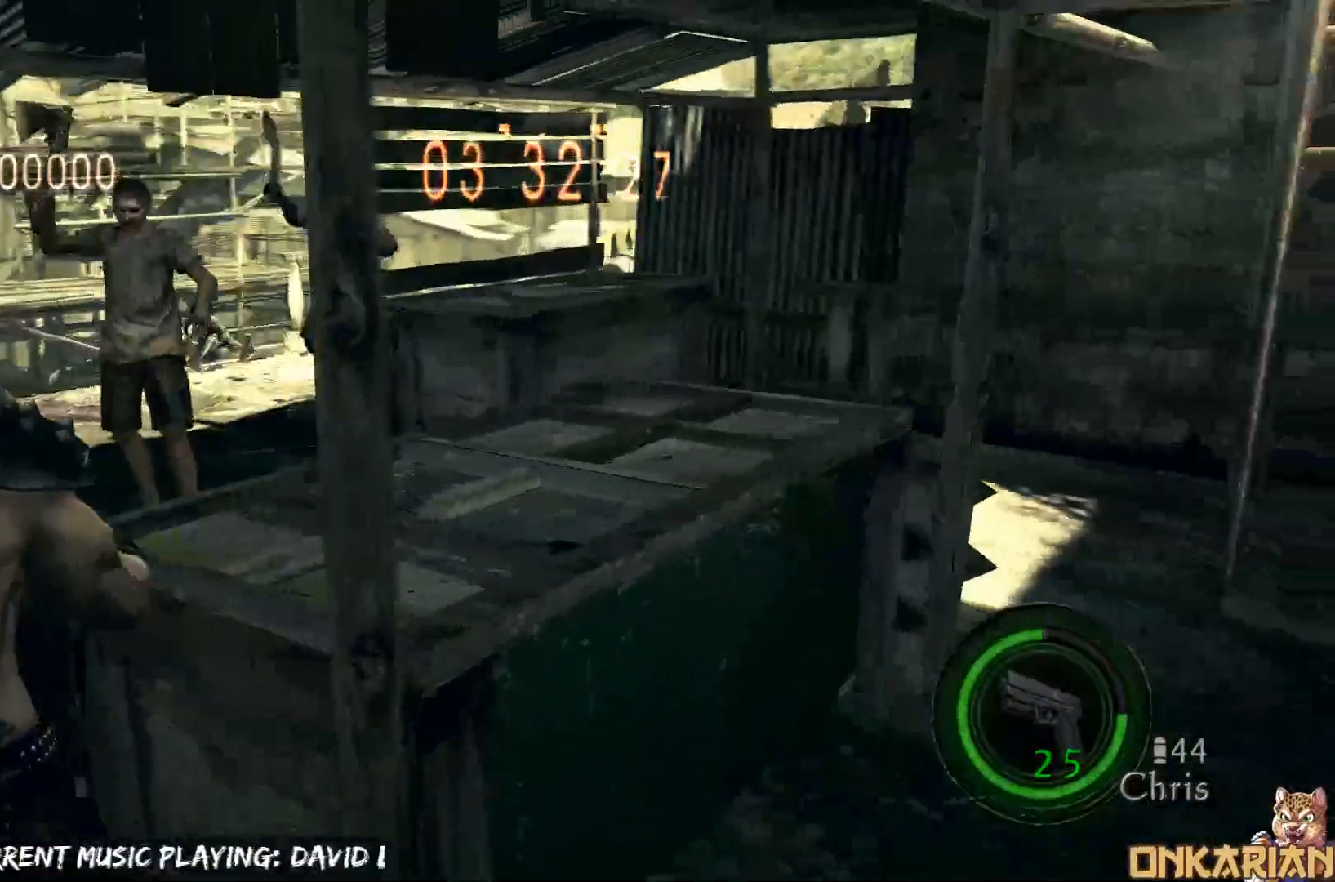
{"buttons": ["CROSS"], "left_stick": "up", "right_stick": "right", "events": [[67, "left_stick", "up"]]}
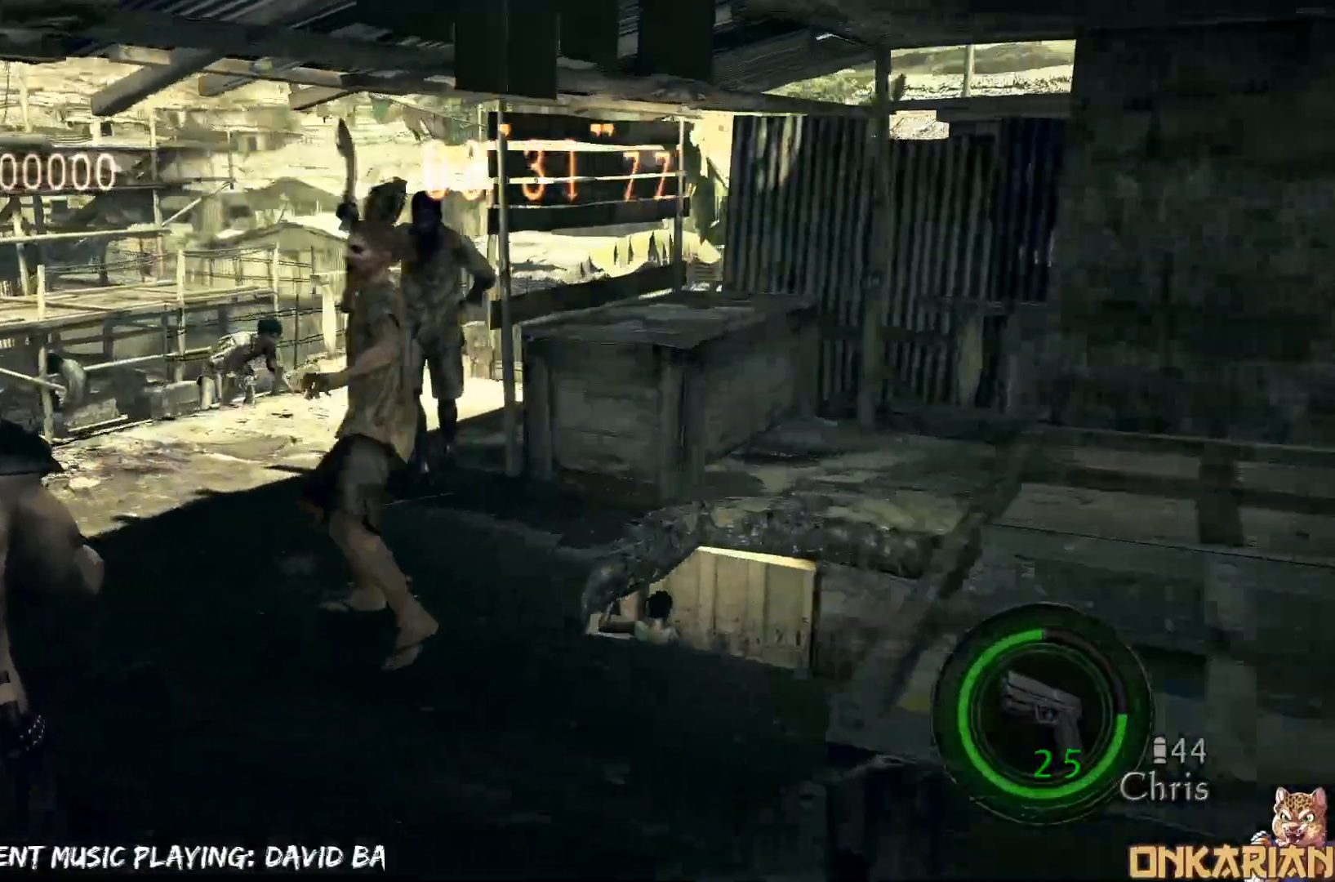
{"buttons": ["CROSS"], "left_stick": "up", "right_stick": "right", "events": []}
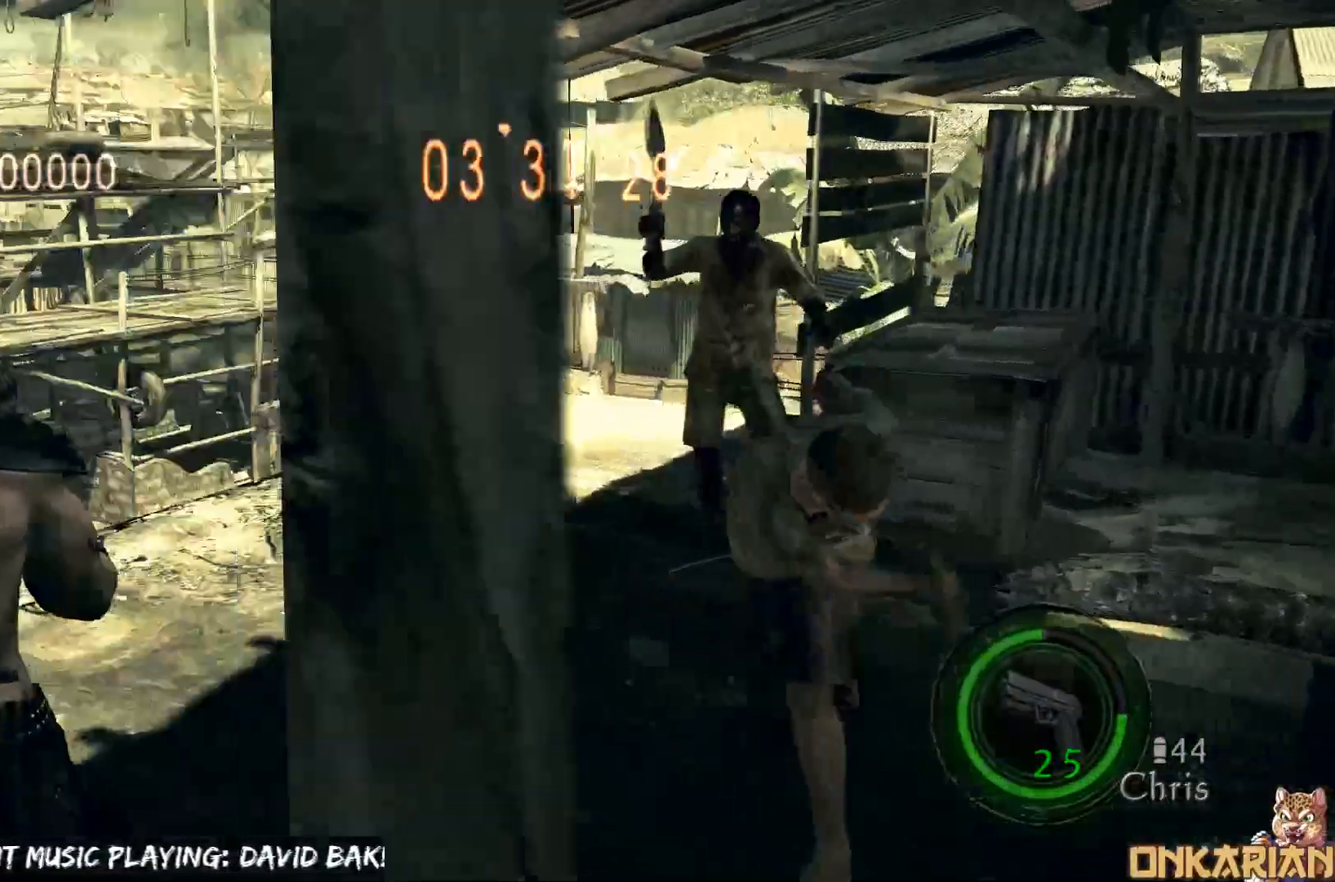
{"buttons": ["CROSS"], "left_stick": "up-right", "right_stick": "center", "events": [[100, "left_stick", "up-right"], [200, "right_stick", "center"]]}
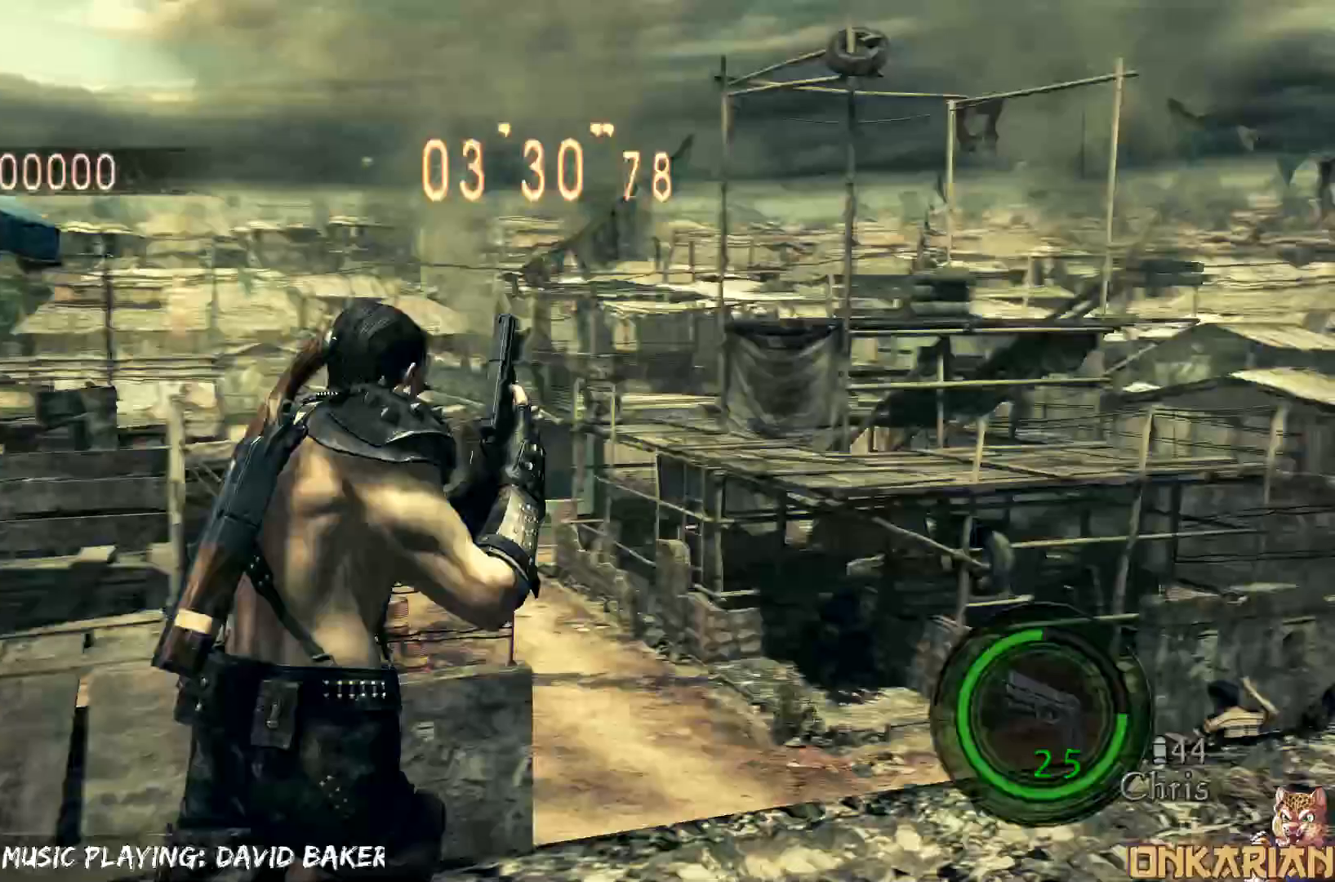
{"buttons": ["CROSS"], "left_stick": "up-right", "right_stick": "center", "events": []}
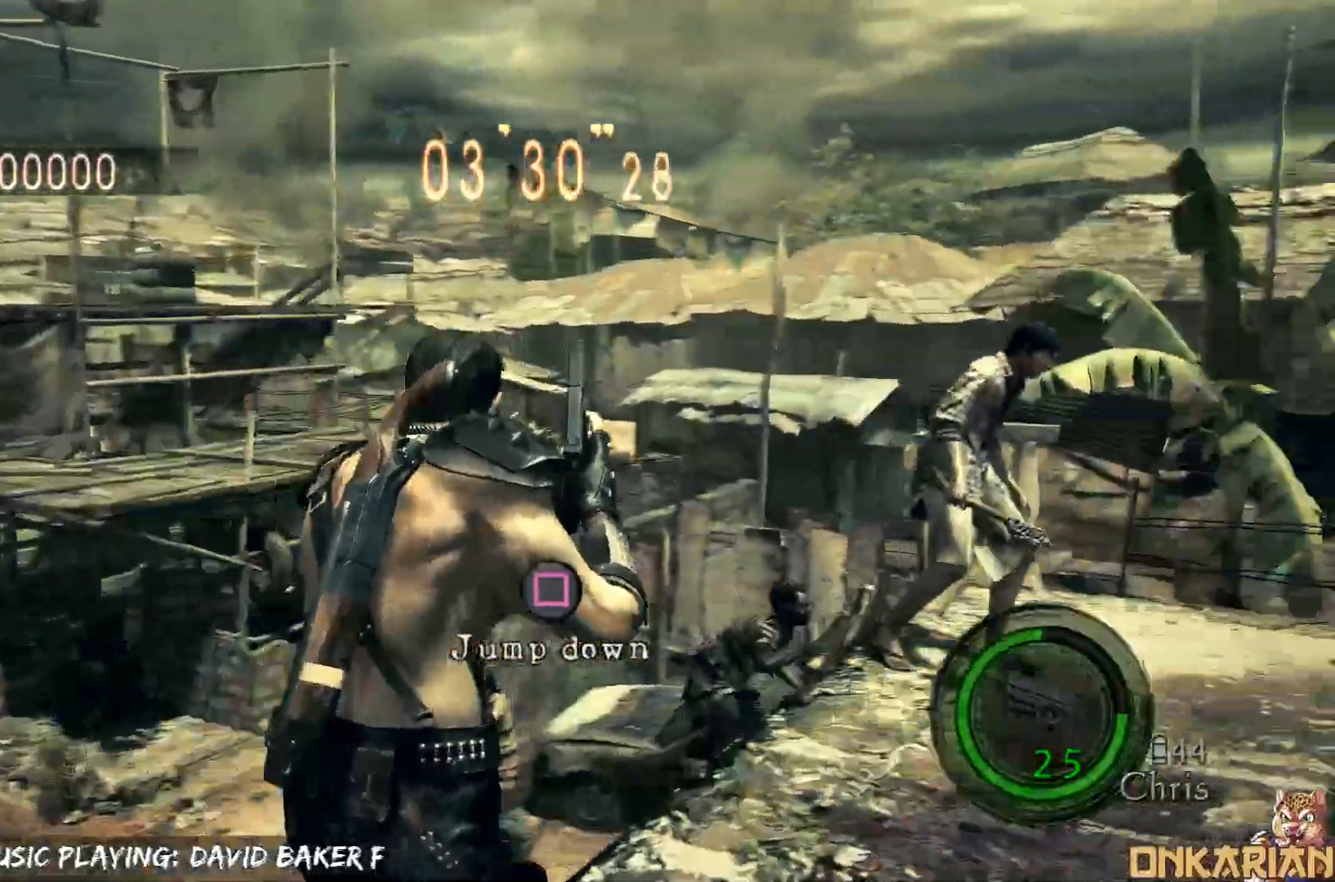
{"buttons": ["CROSS"], "left_stick": "up-left", "right_stick": "center", "events": [[83, "left_stick", "up-left"]]}
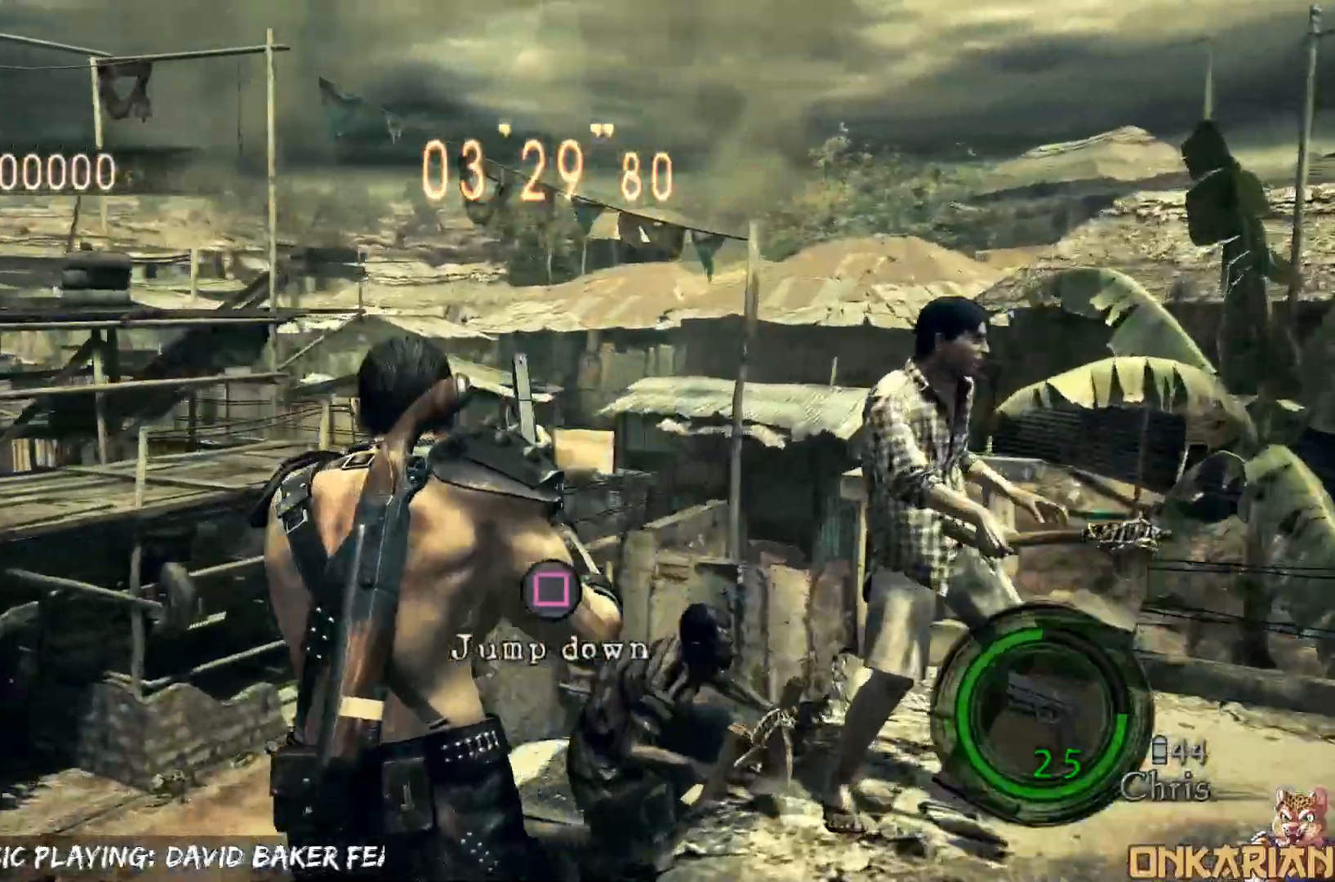
{"buttons": ["CROSS"], "left_stick": "down-left", "right_stick": "center", "events": [[50, "SQUARE", "down"], [250, "left_stick", "up-right"], [317, "SQUARE", "up"], [317, "left_stick", "down-right"], [433, "left_stick", "down-left"]]}
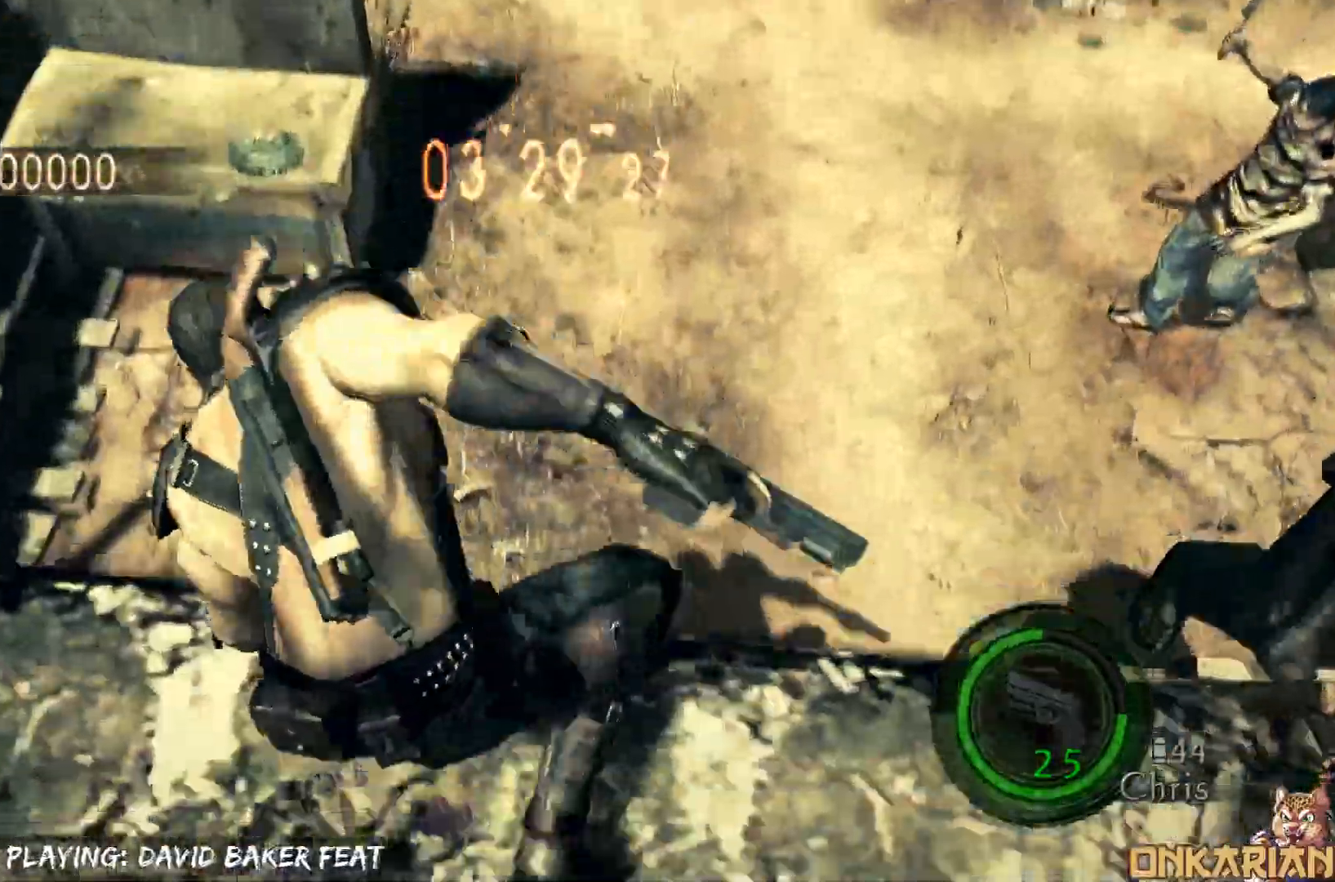
{"buttons": ["CROSS"], "left_stick": "up", "right_stick": "center", "events": [[33, "left_stick", "left"], [233, "left_stick", "up-right"], [417, "left_stick", "up"]]}
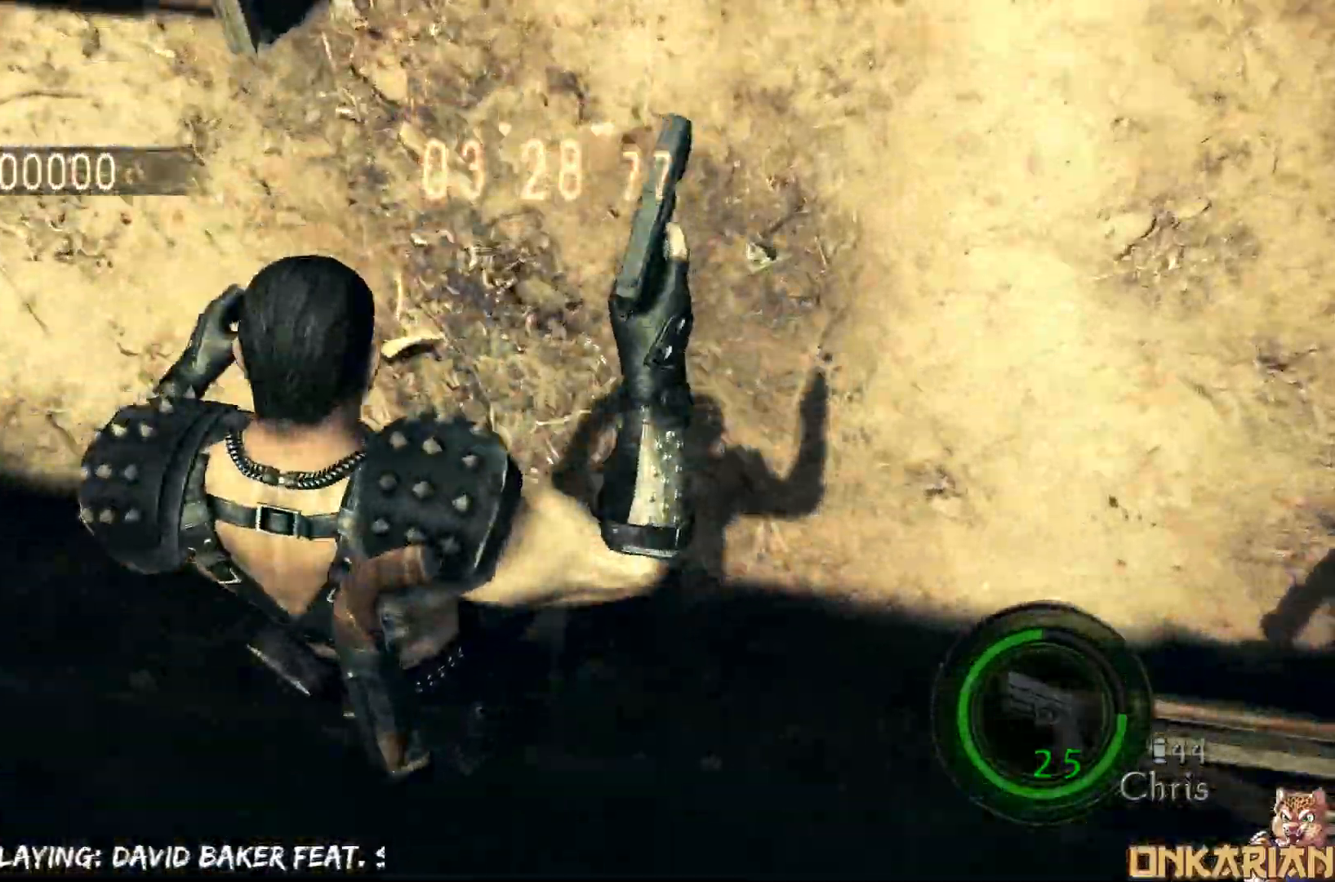
{"buttons": ["CROSS"], "left_stick": "up", "right_stick": "center", "events": []}
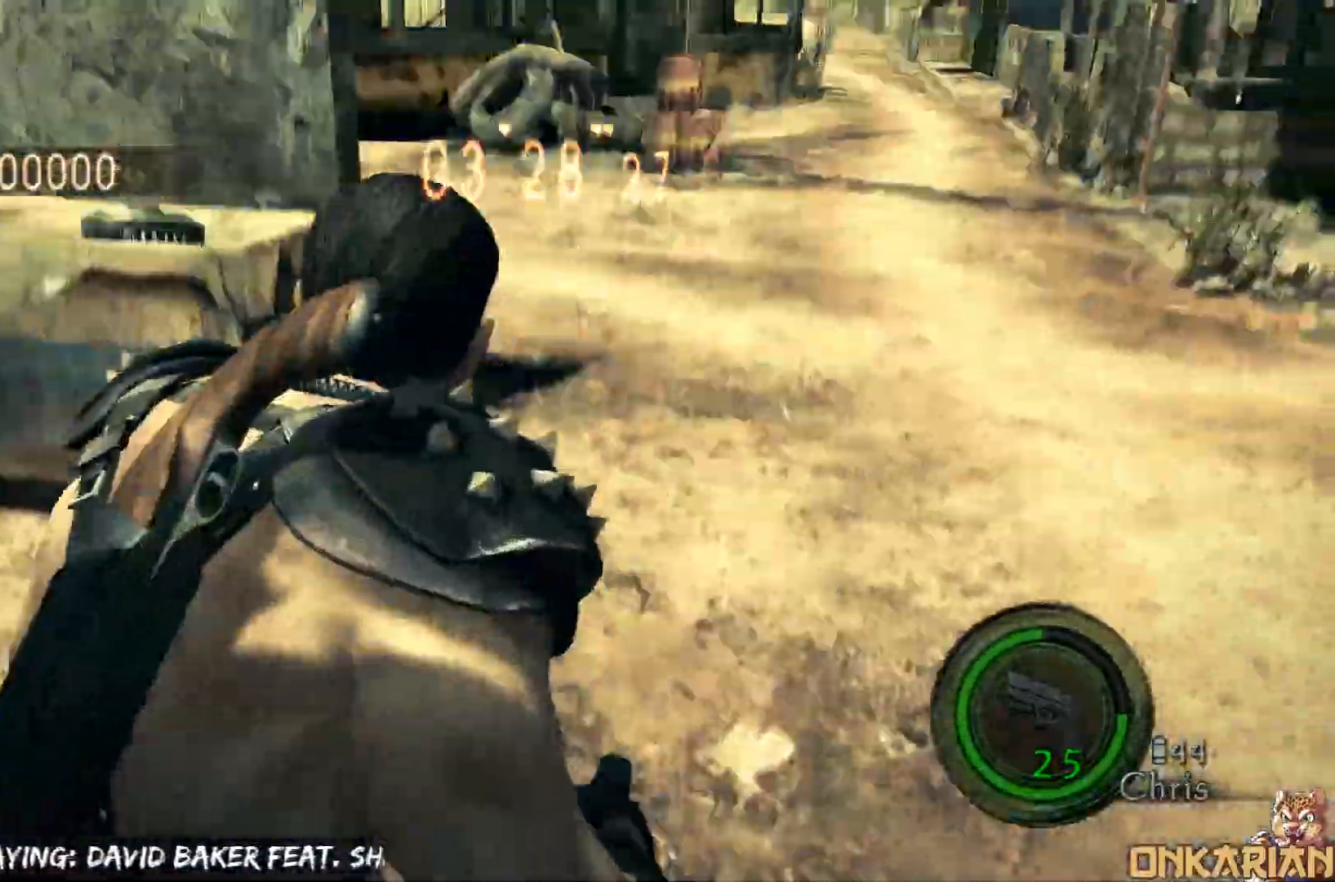
{"buttons": ["CROSS"], "left_stick": "up", "right_stick": "center", "events": []}
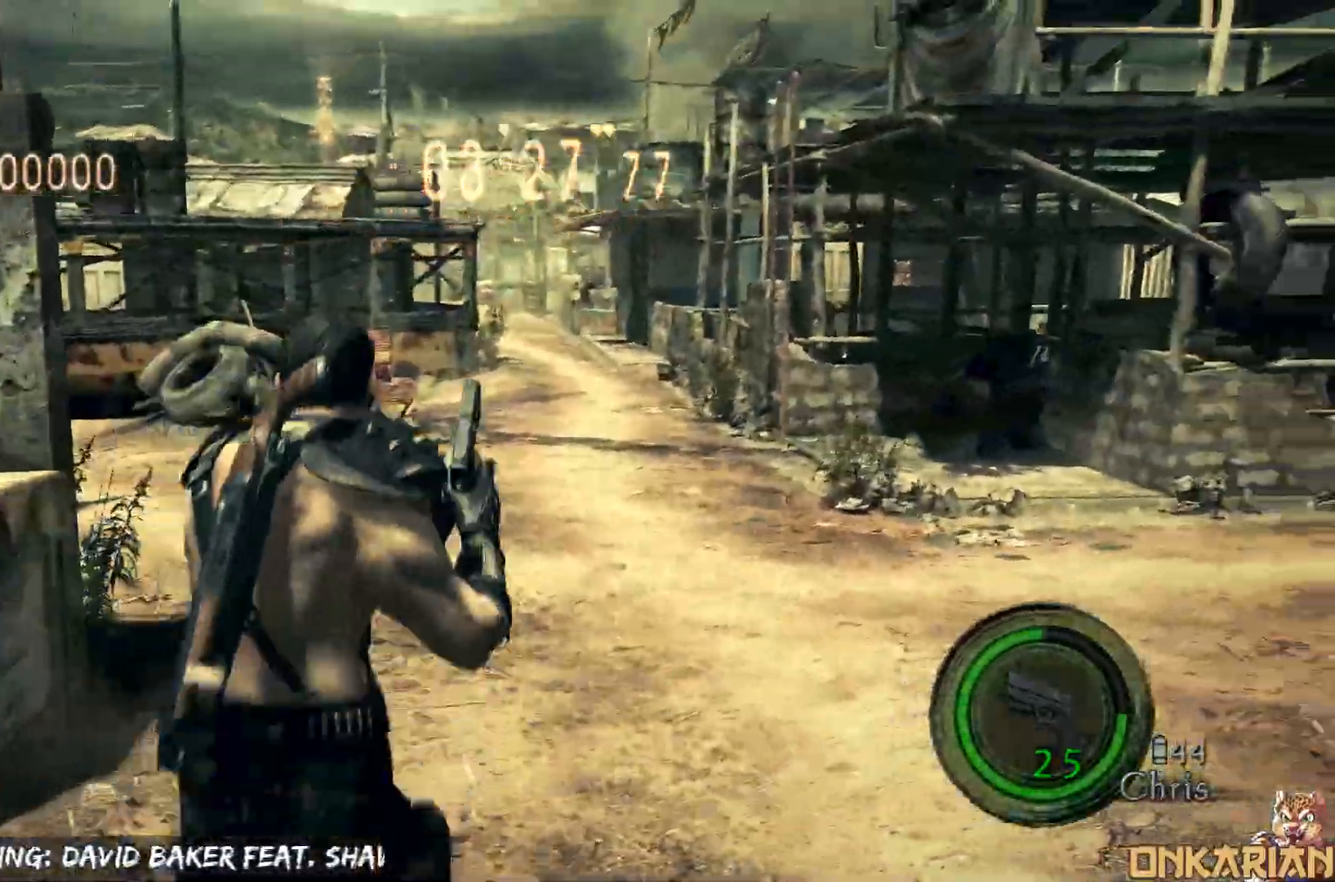
{"buttons": ["CROSS"], "left_stick": "up", "right_stick": "center", "events": []}
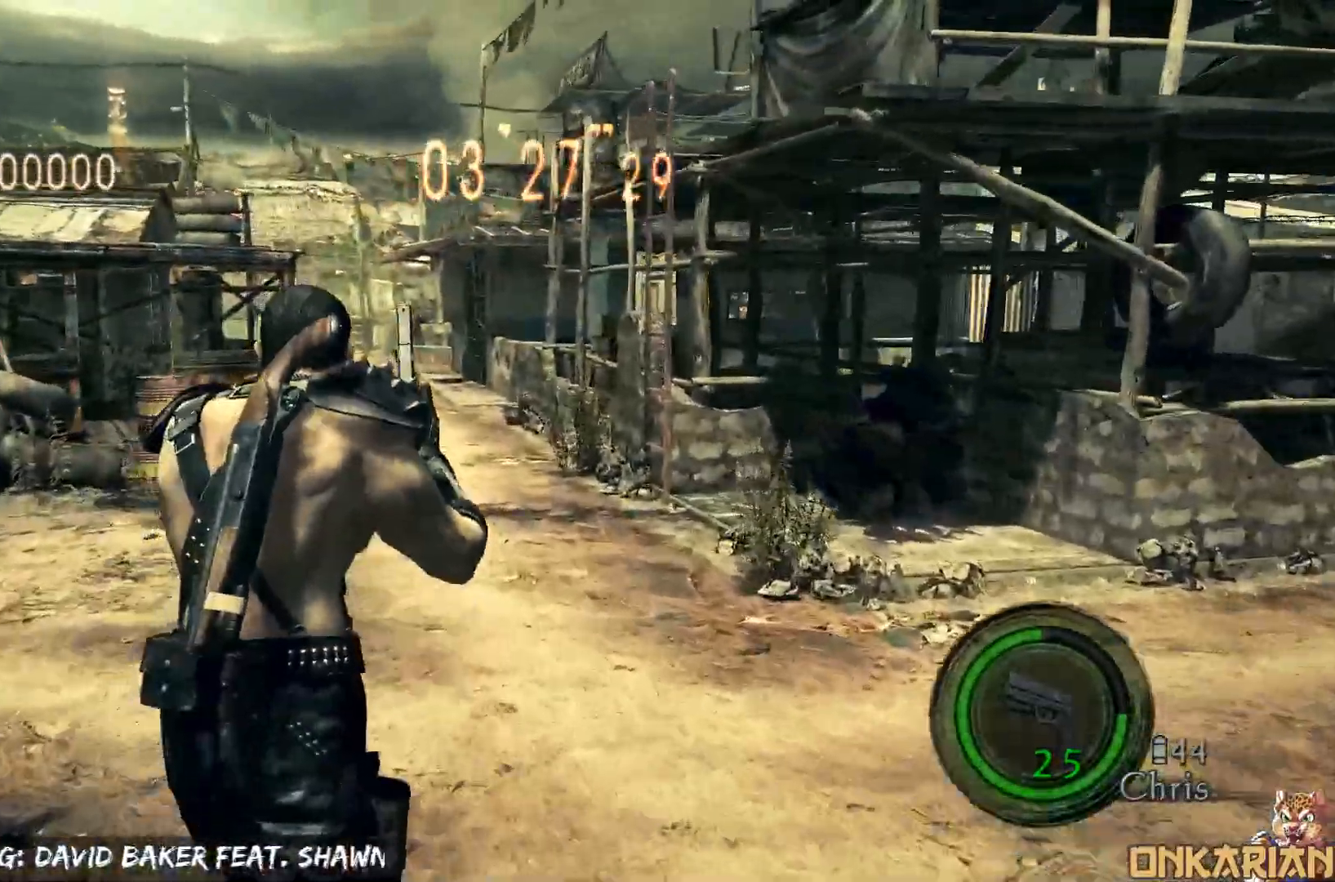
{"buttons": ["CROSS"], "left_stick": "up", "right_stick": "center", "events": []}
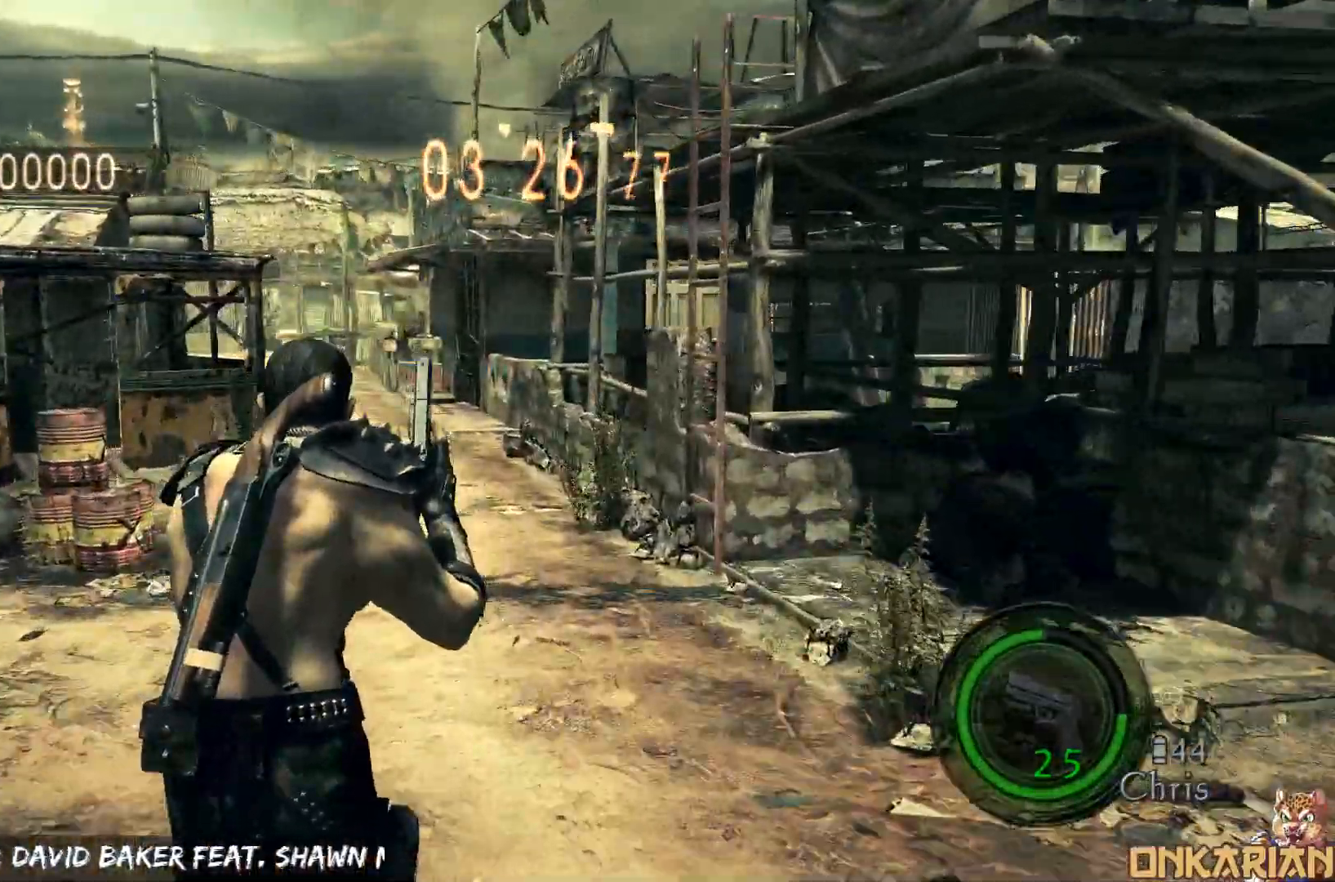
{"buttons": ["CROSS"], "left_stick": "up", "right_stick": "center", "events": []}
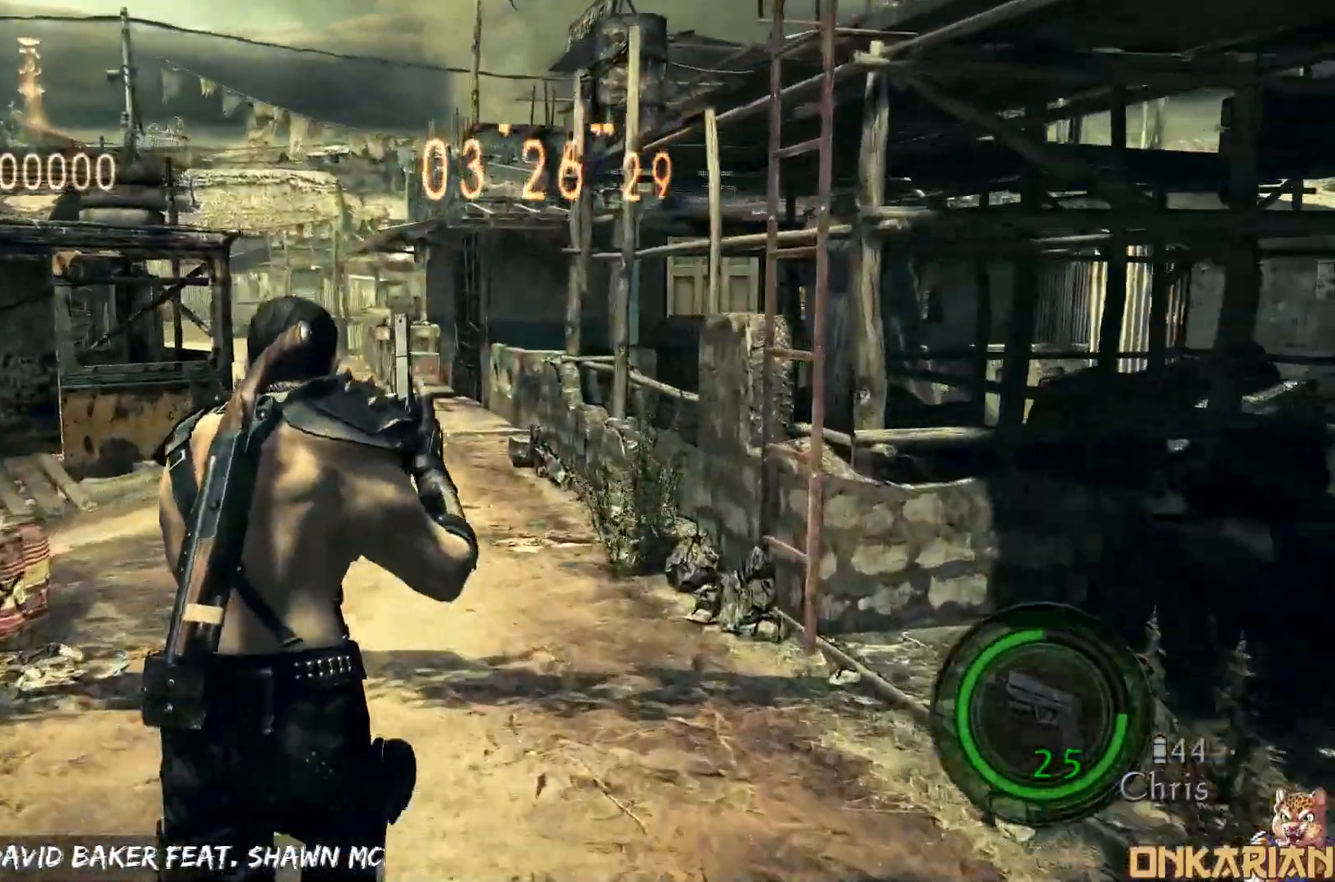
{"buttons": ["CROSS"], "left_stick": "up", "right_stick": "center", "events": []}
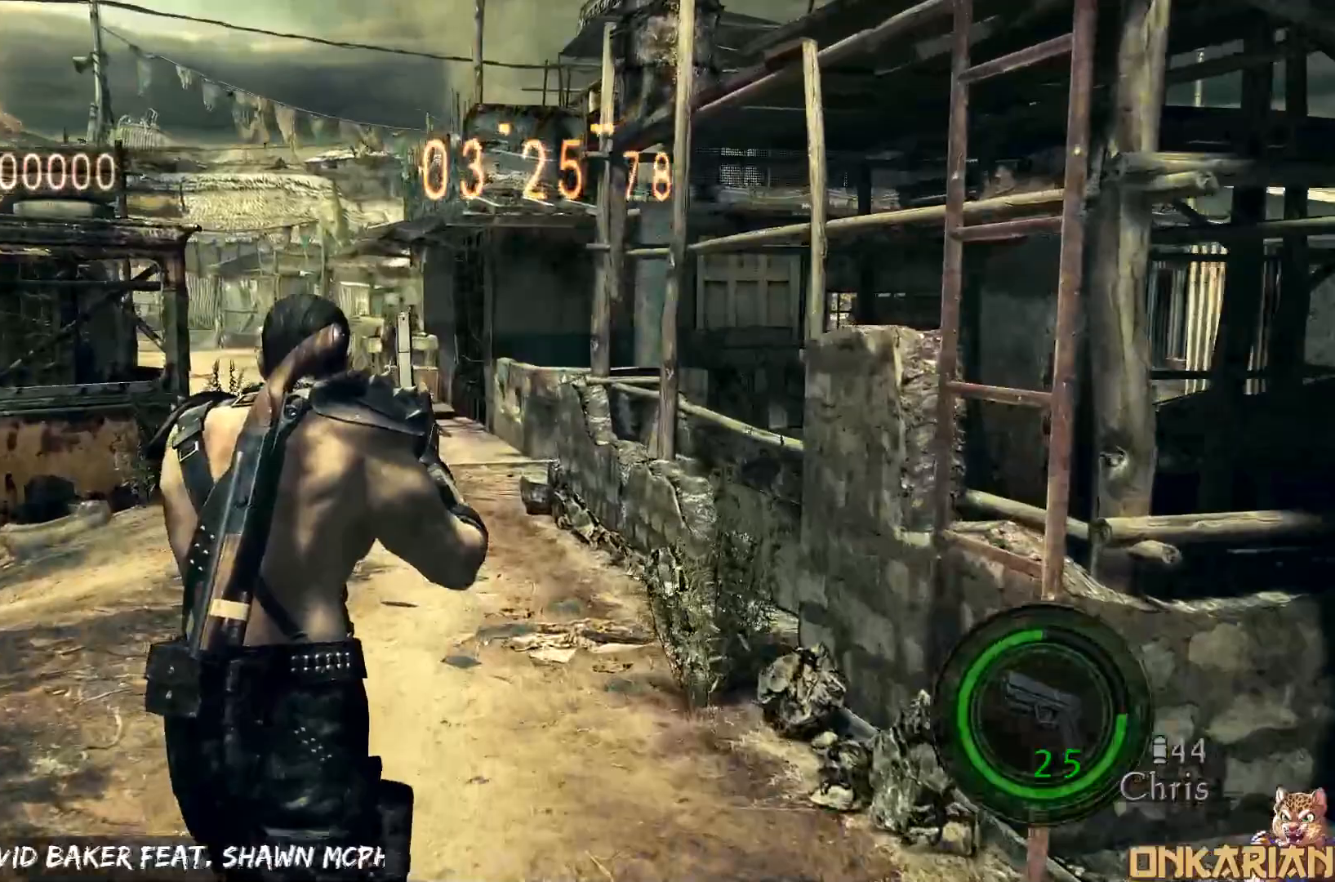
{"buttons": ["CROSS"], "left_stick": "up", "right_stick": "center", "events": []}
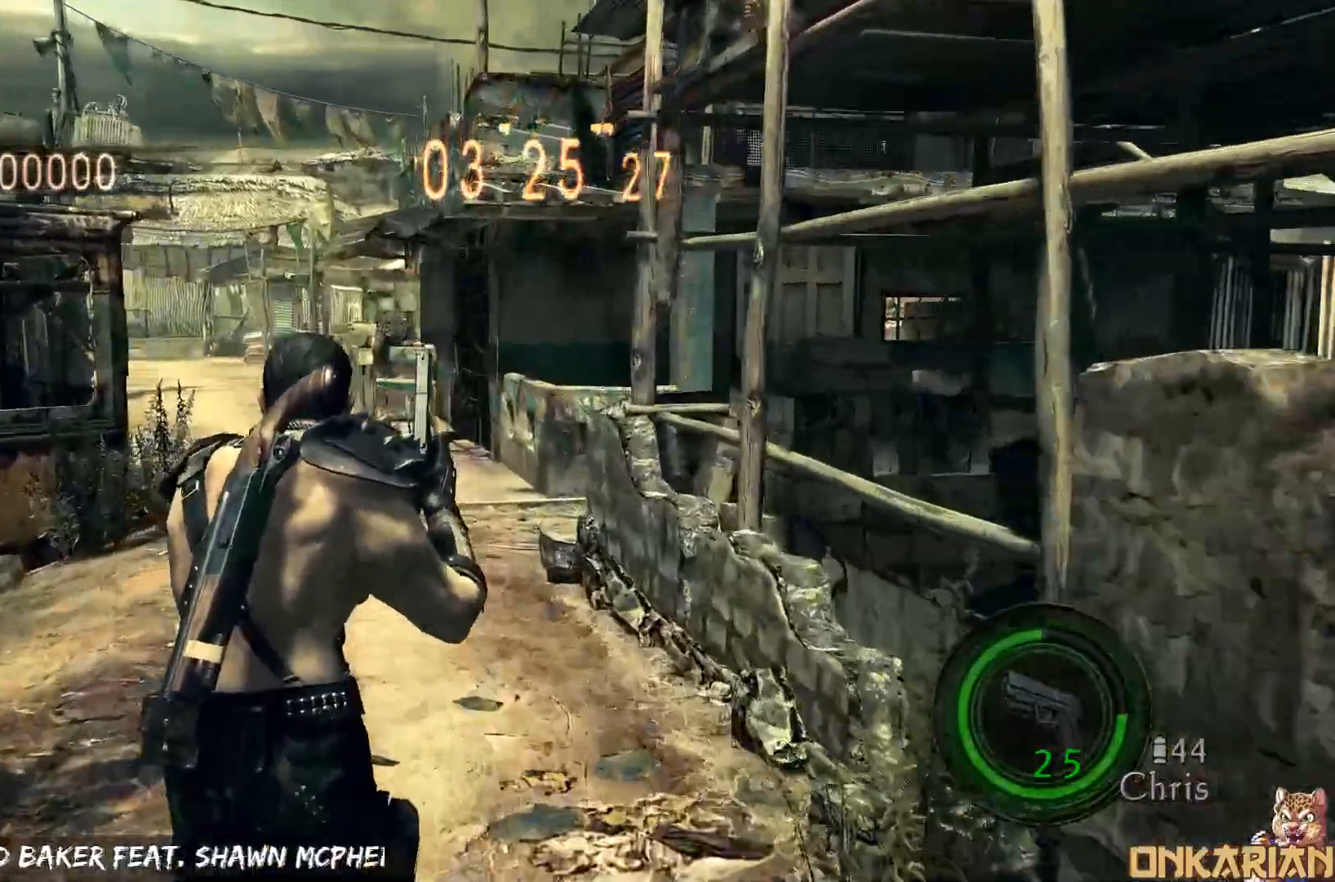
{"buttons": ["CROSS"], "left_stick": "up", "right_stick": "center", "events": []}
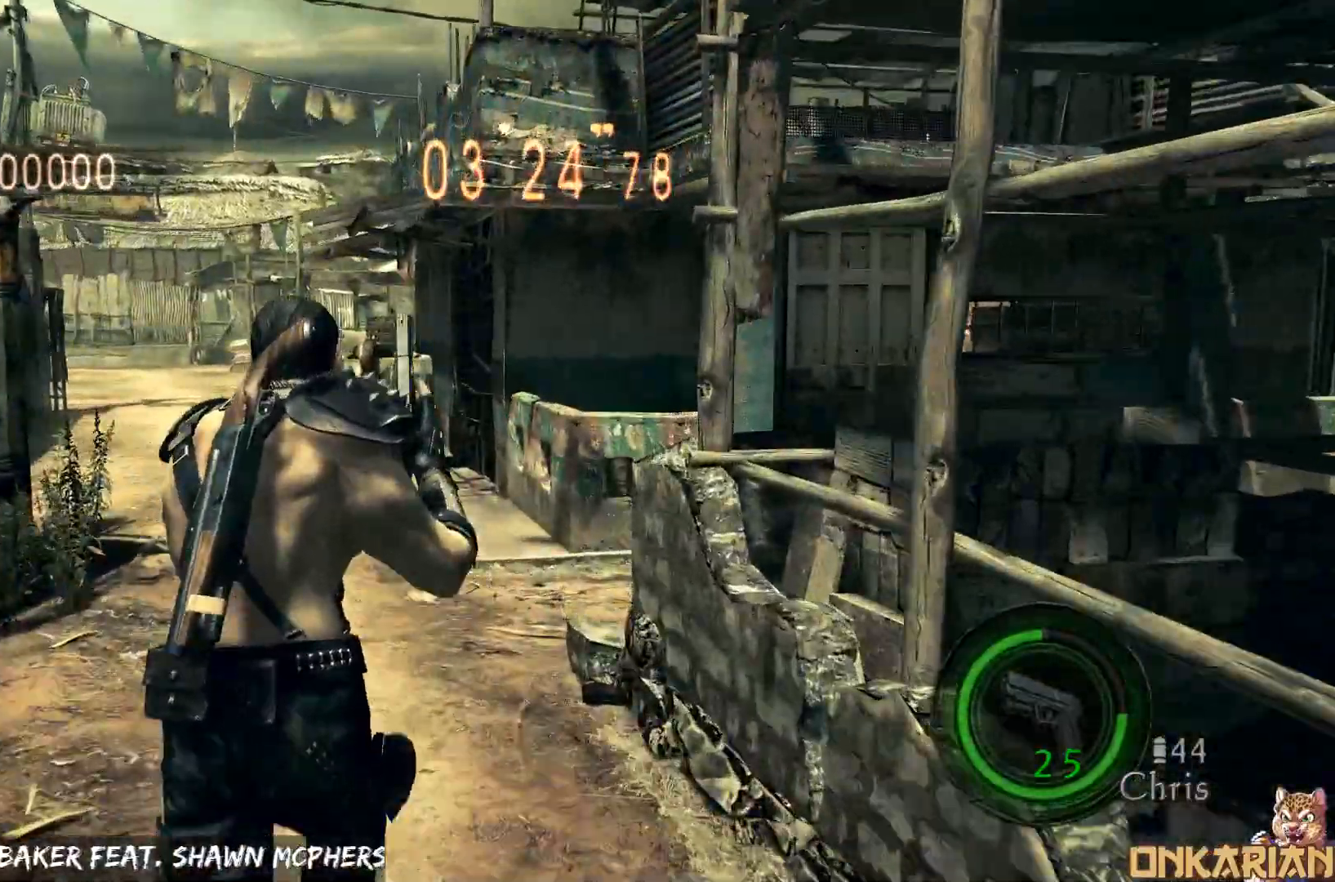
{"buttons": ["CROSS"], "left_stick": "up-right", "right_stick": "center", "events": [[433, "left_stick", "up-right"]]}
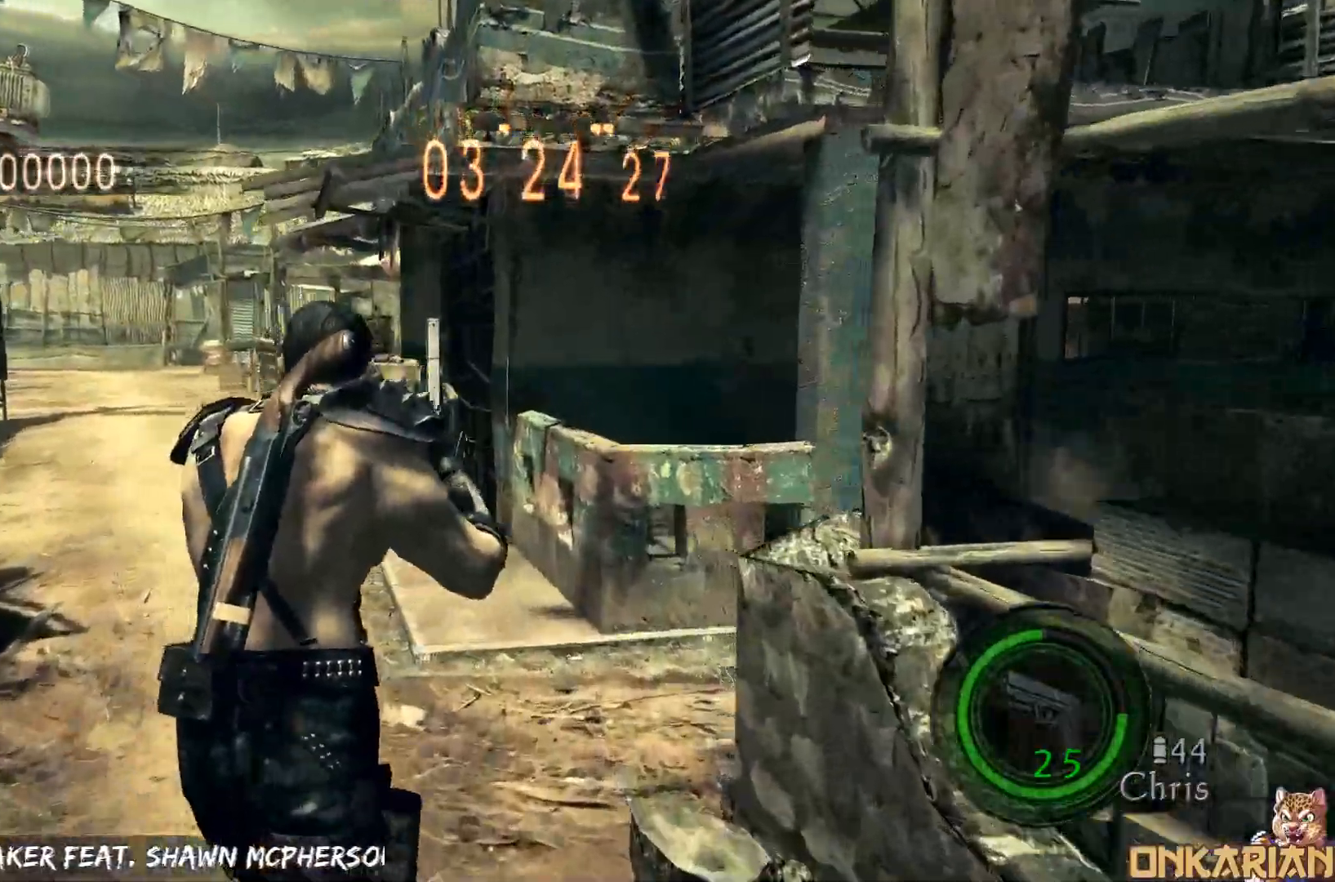
{"buttons": ["CROSS"], "left_stick": "up-right", "right_stick": "center", "events": []}
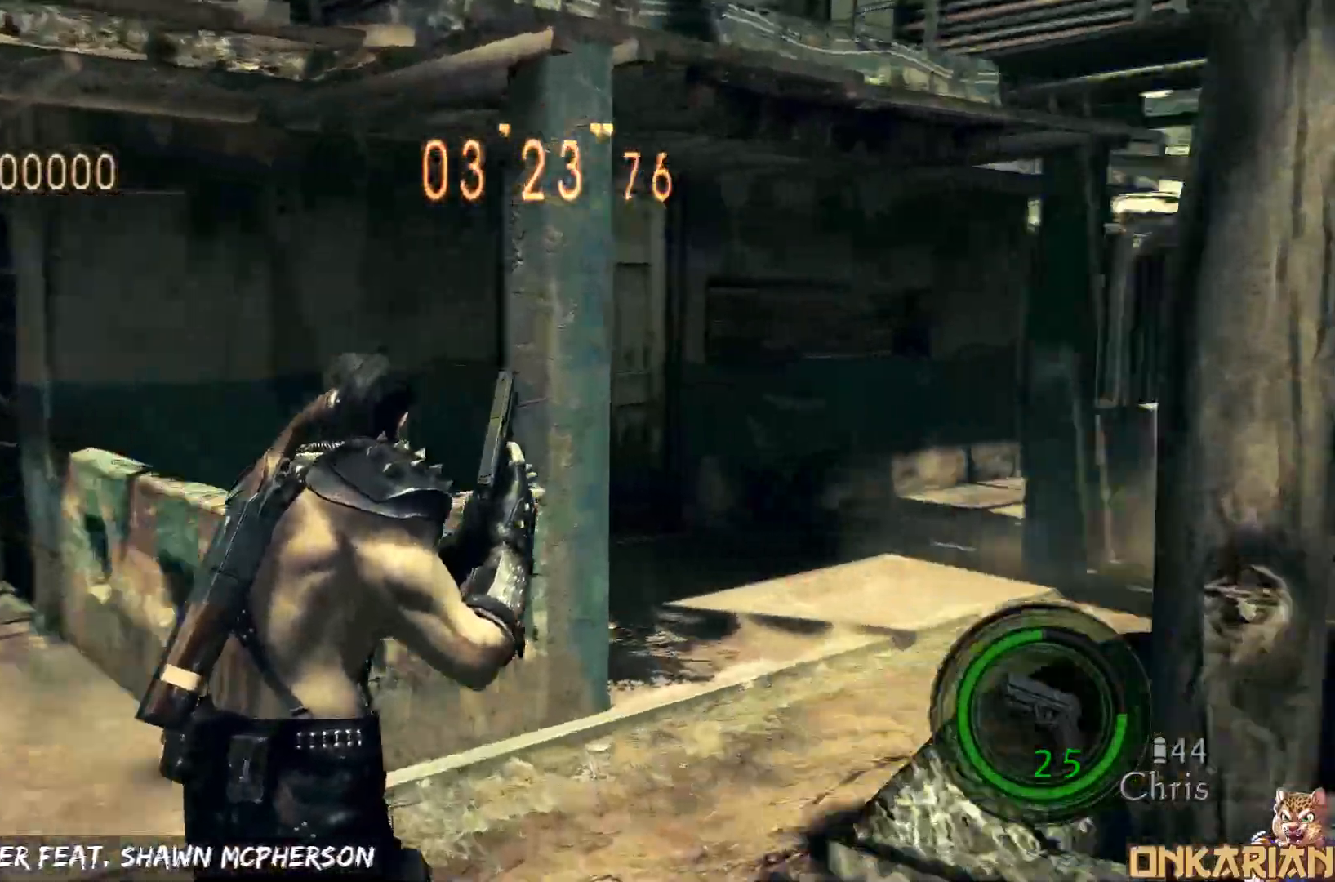
{"buttons": ["CROSS"], "left_stick": "up-left", "right_stick": "center", "events": [[350, "left_stick", "up-left"]]}
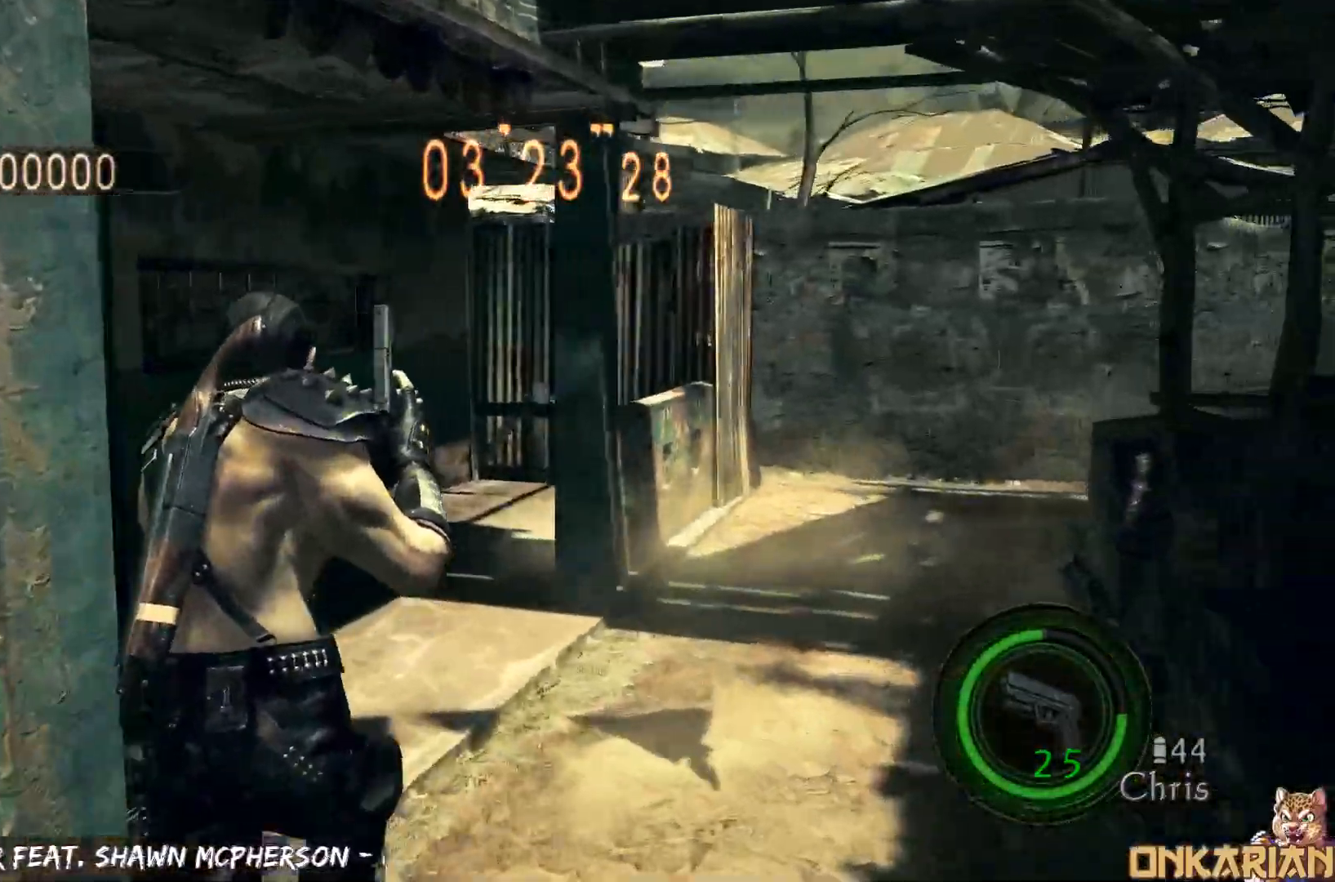
{"buttons": ["CROSS"], "left_stick": "up-left", "right_stick": "center", "events": []}
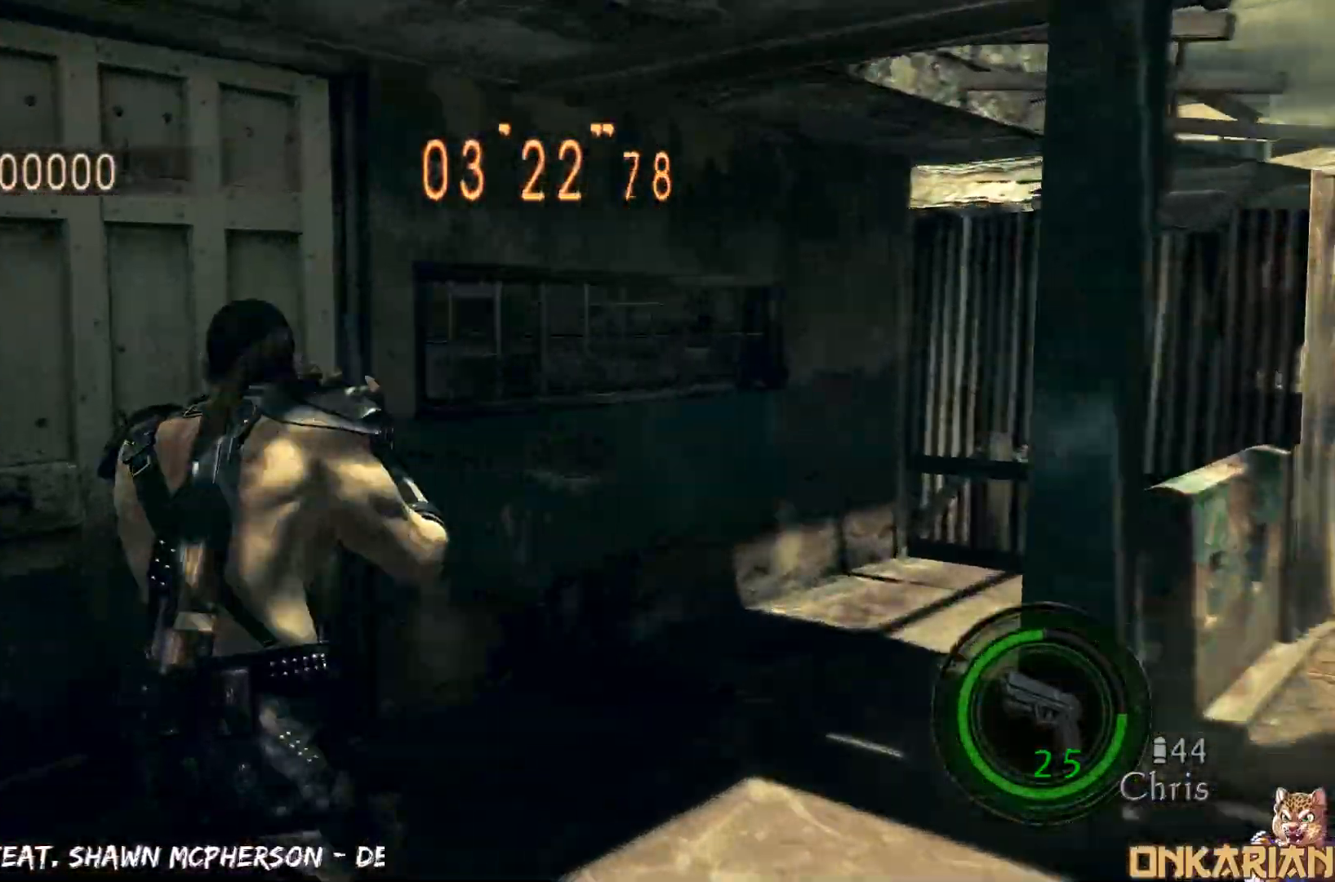
{"buttons": ["SQUARE"], "left_stick": "up", "right_stick": "center", "events": [[133, "left_stick", "up"], [350, "SQUARE", "down"], [383, "CROSS", "up"], [450, "SQUARE", "up"], [500, "SQUARE", "down"]]}
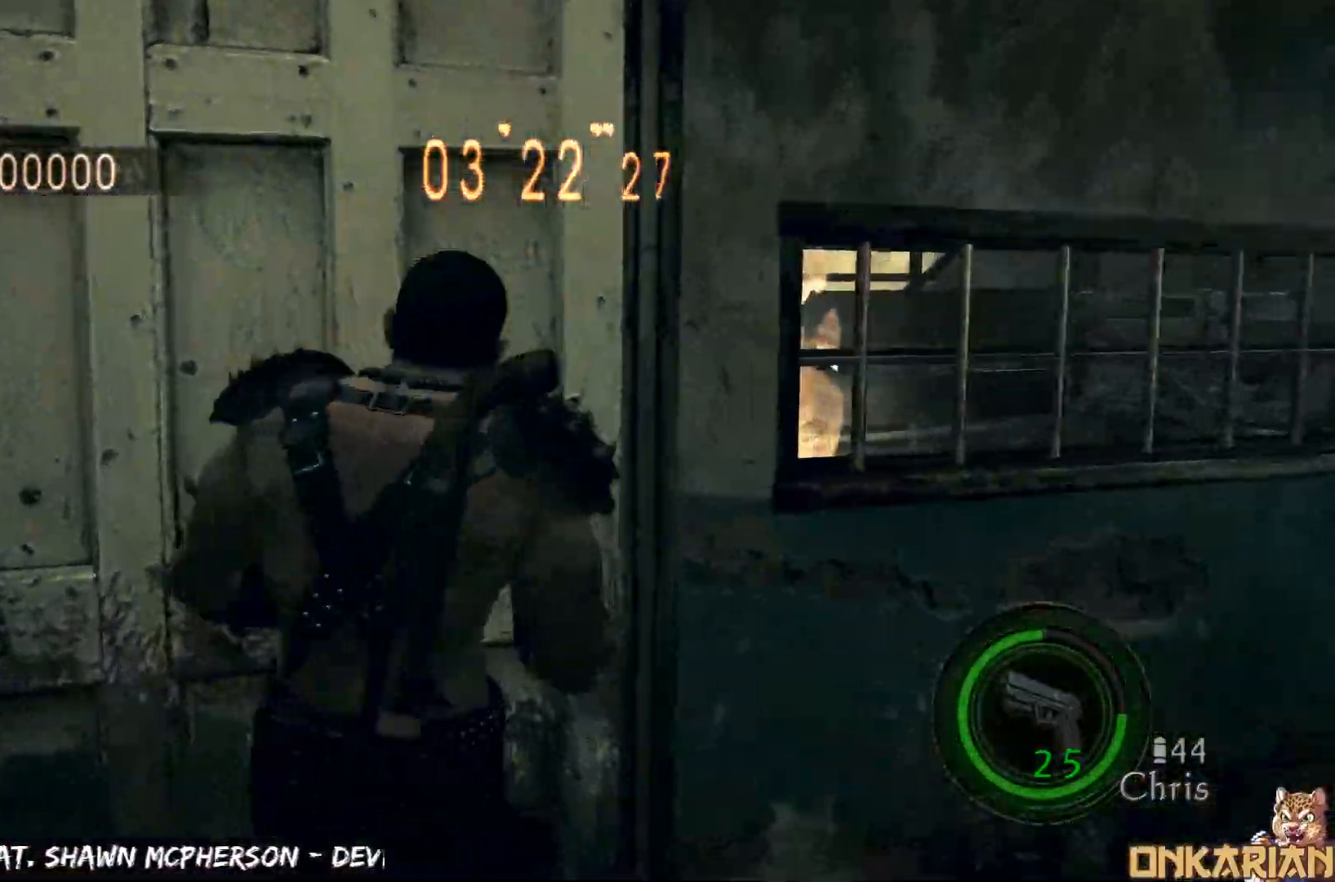
{"buttons": ["CROSS"], "left_stick": "up-right", "right_stick": "center", "events": [[33, "left_stick", "right"], [50, "SQUARE", "up"], [100, "SQUARE", "down"], [117, "left_stick", "down-left"], [167, "SQUARE", "up"], [233, "left_stick", "right"], [317, "left_stick", "left"], [383, "CROSS", "down"], [383, "left_stick", "up-right"]]}
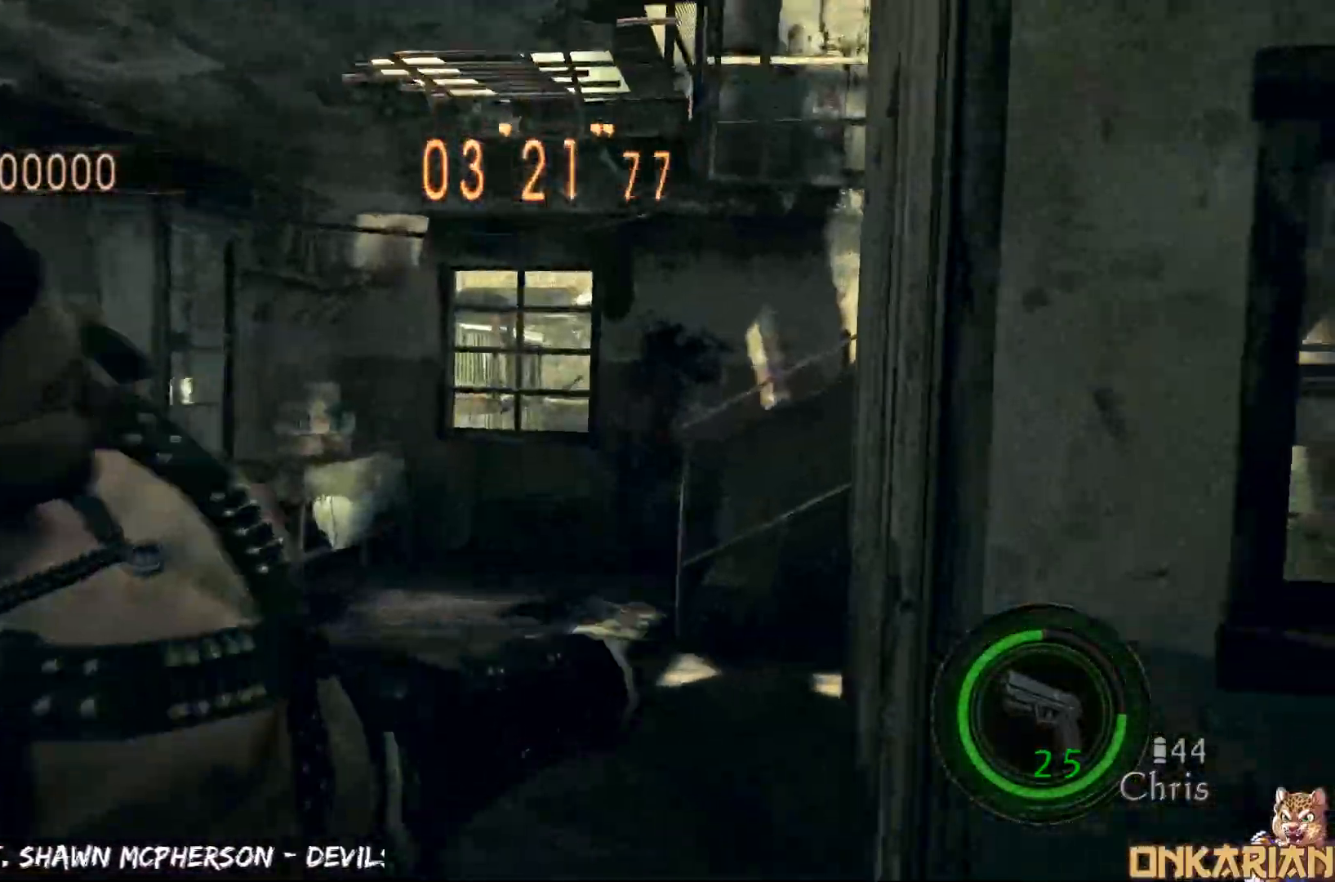
{"buttons": ["CROSS"], "left_stick": "up-right", "right_stick": "center", "events": []}
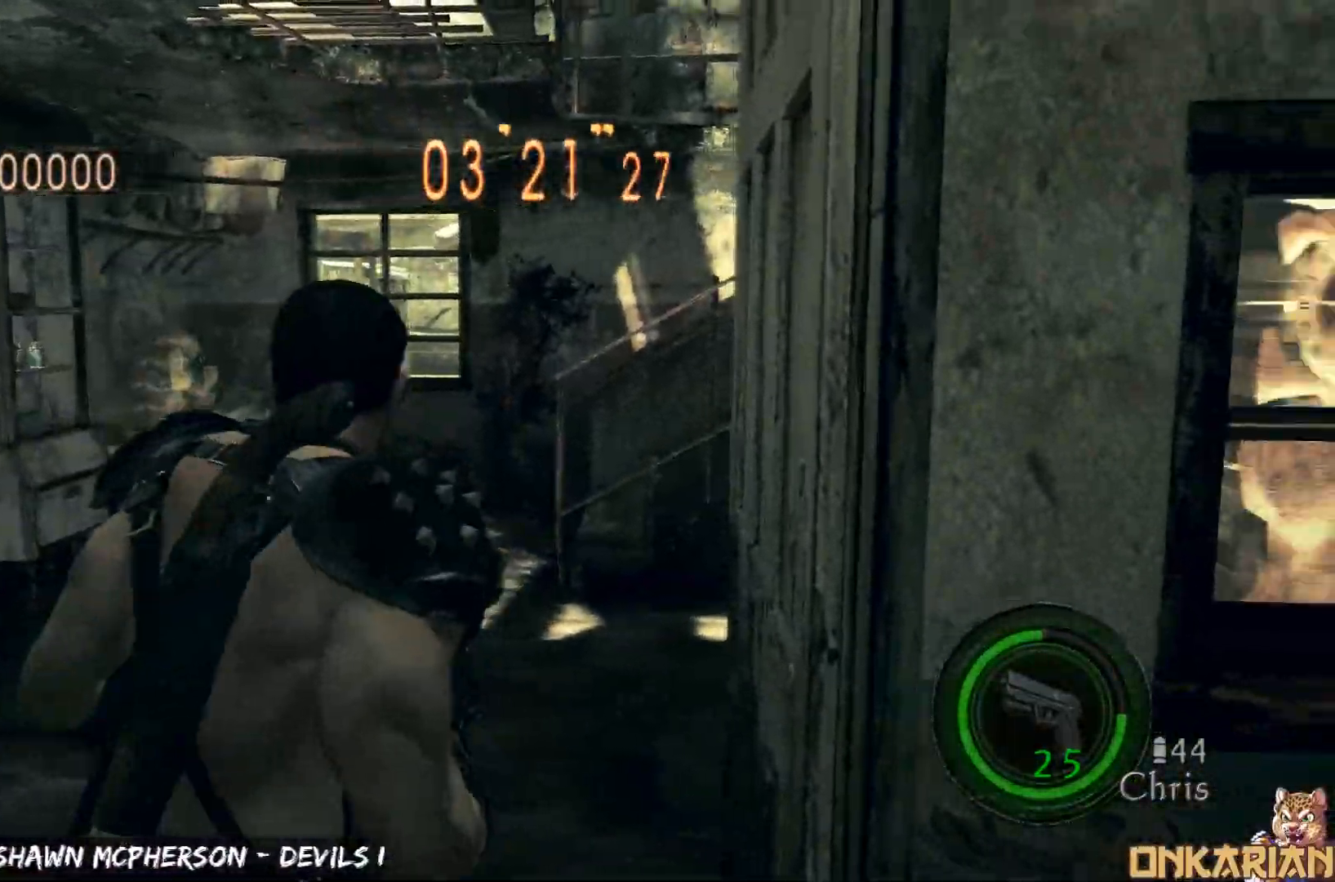
{"buttons": ["CROSS"], "left_stick": "up-right", "right_stick": "right", "events": [[183, "right_stick", "right"]]}
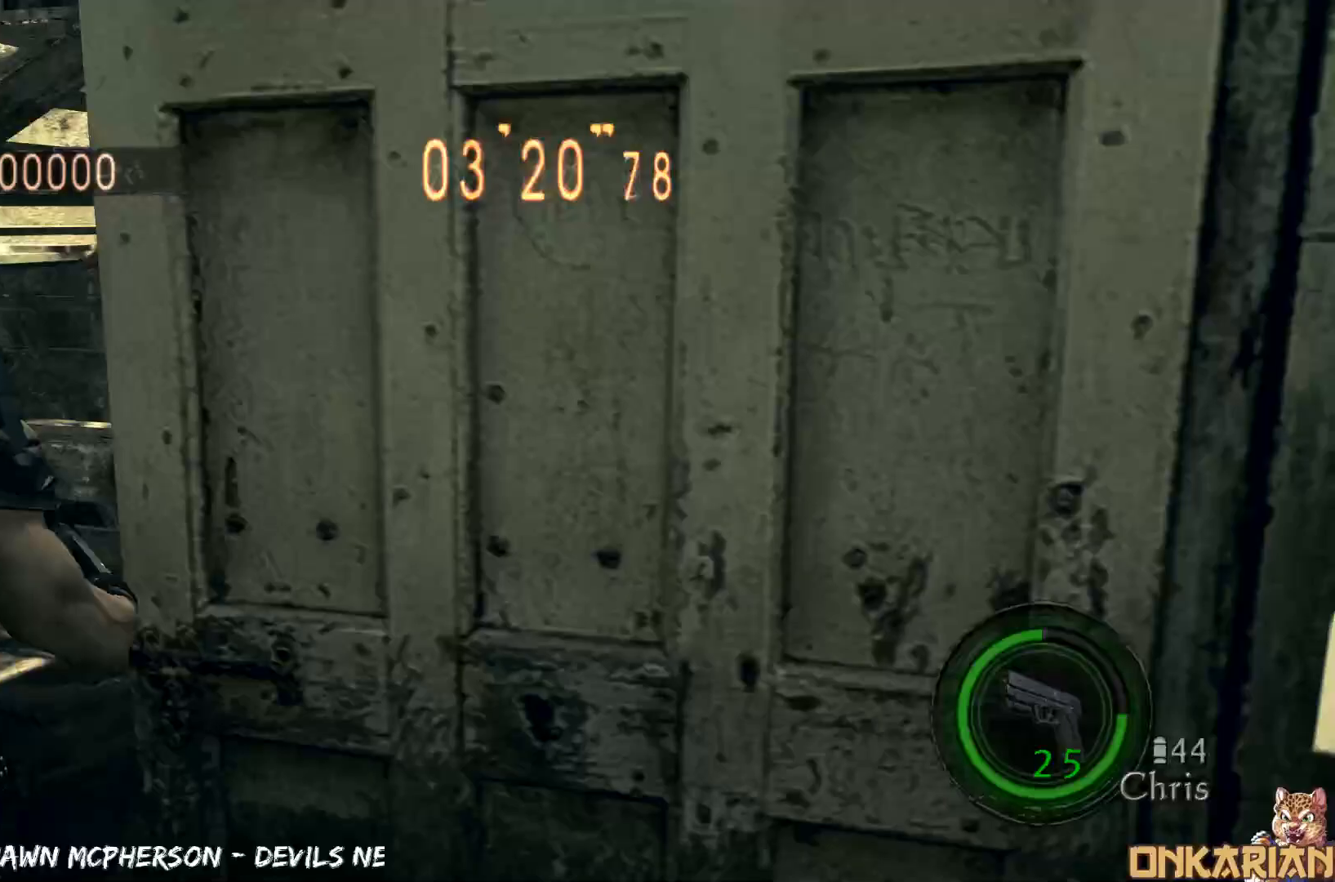
{"buttons": ["CROSS"], "left_stick": "up-right", "right_stick": "center", "events": [[133, "right_stick", "center"]]}
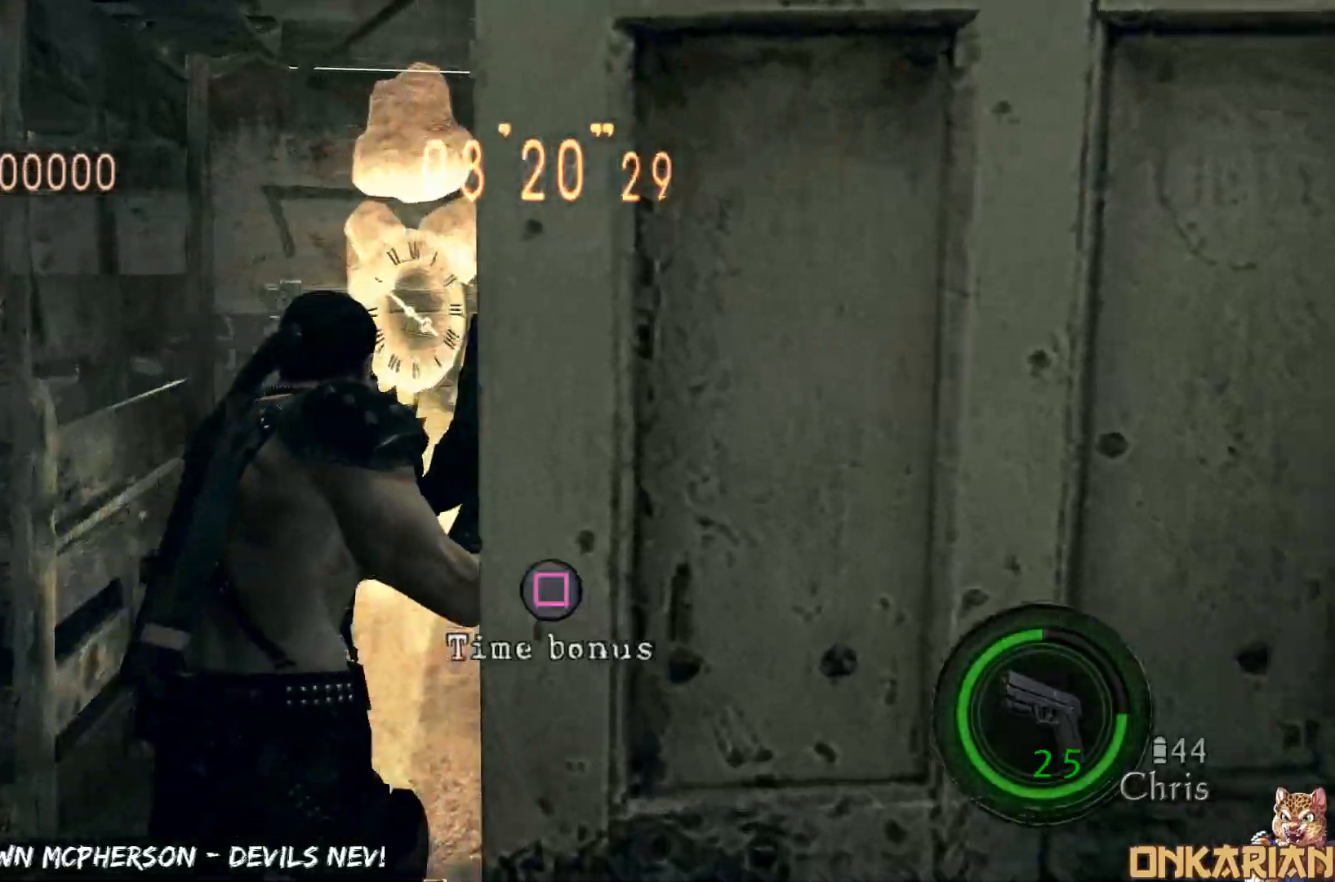
{"buttons": ["CROSS", "SQUARE"], "left_stick": "up-right", "right_stick": "center", "events": [[417, "SQUARE", "down"]]}
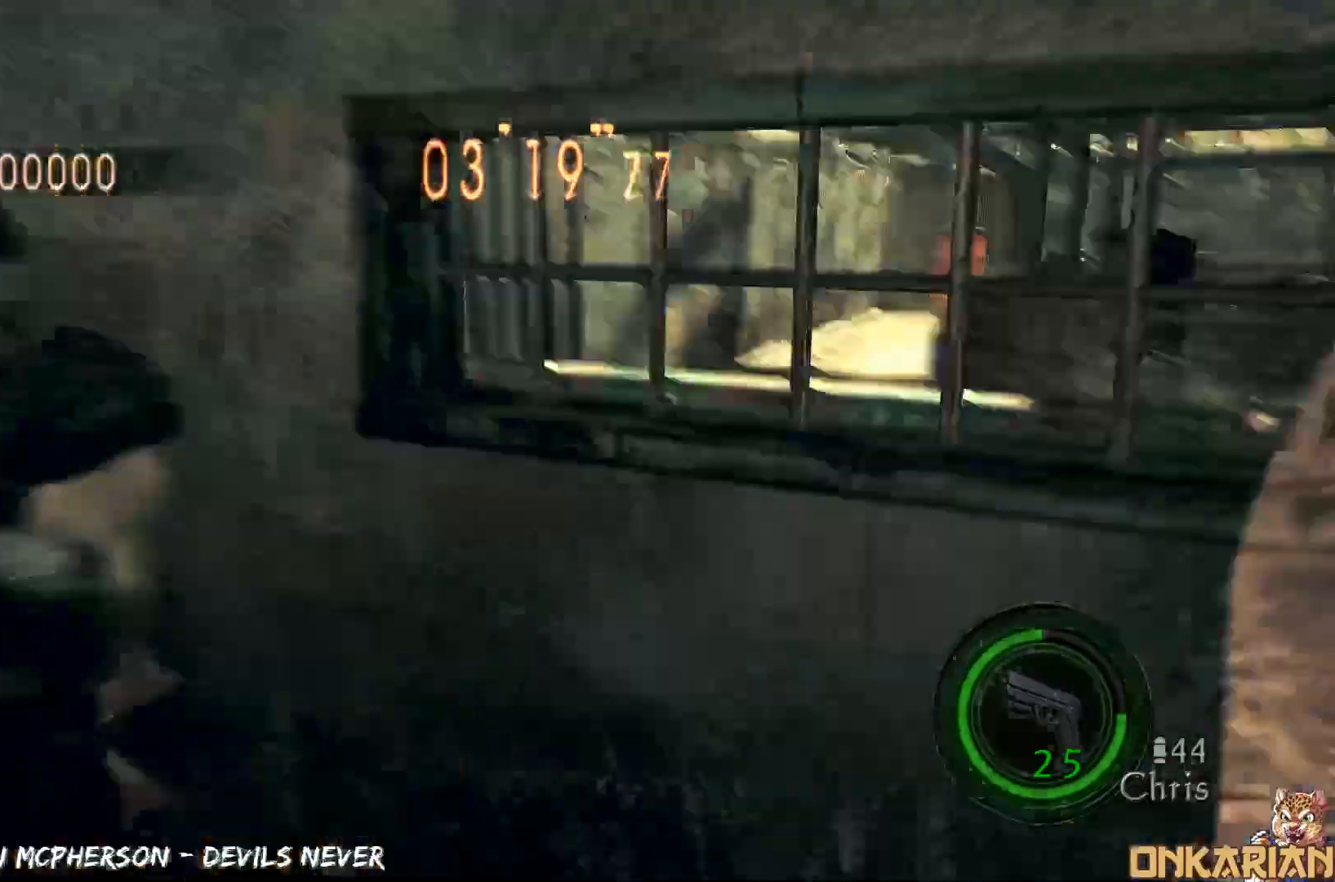
{"buttons": ["CROSS"], "left_stick": "up-left", "right_stick": "center", "events": [[133, "left_stick", "down-right"], [217, "SQUARE", "up"], [217, "left_stick", "down-left"], [283, "left_stick", "left"], [417, "left_stick", "up-left"]]}
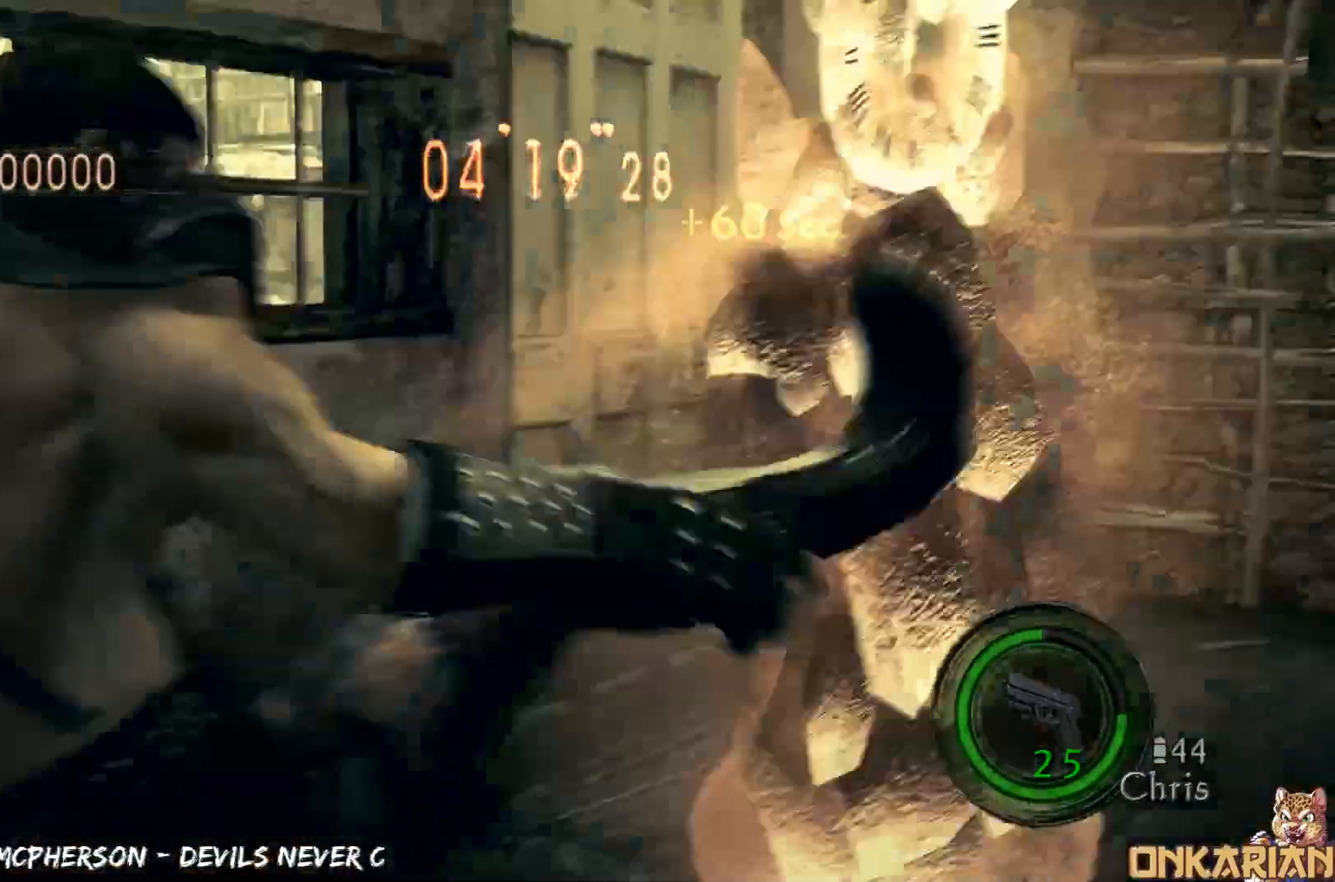
{"buttons": ["CROSS"], "left_stick": "up-right", "right_stick": "center", "events": [[83, "left_stick", "up-right"]]}
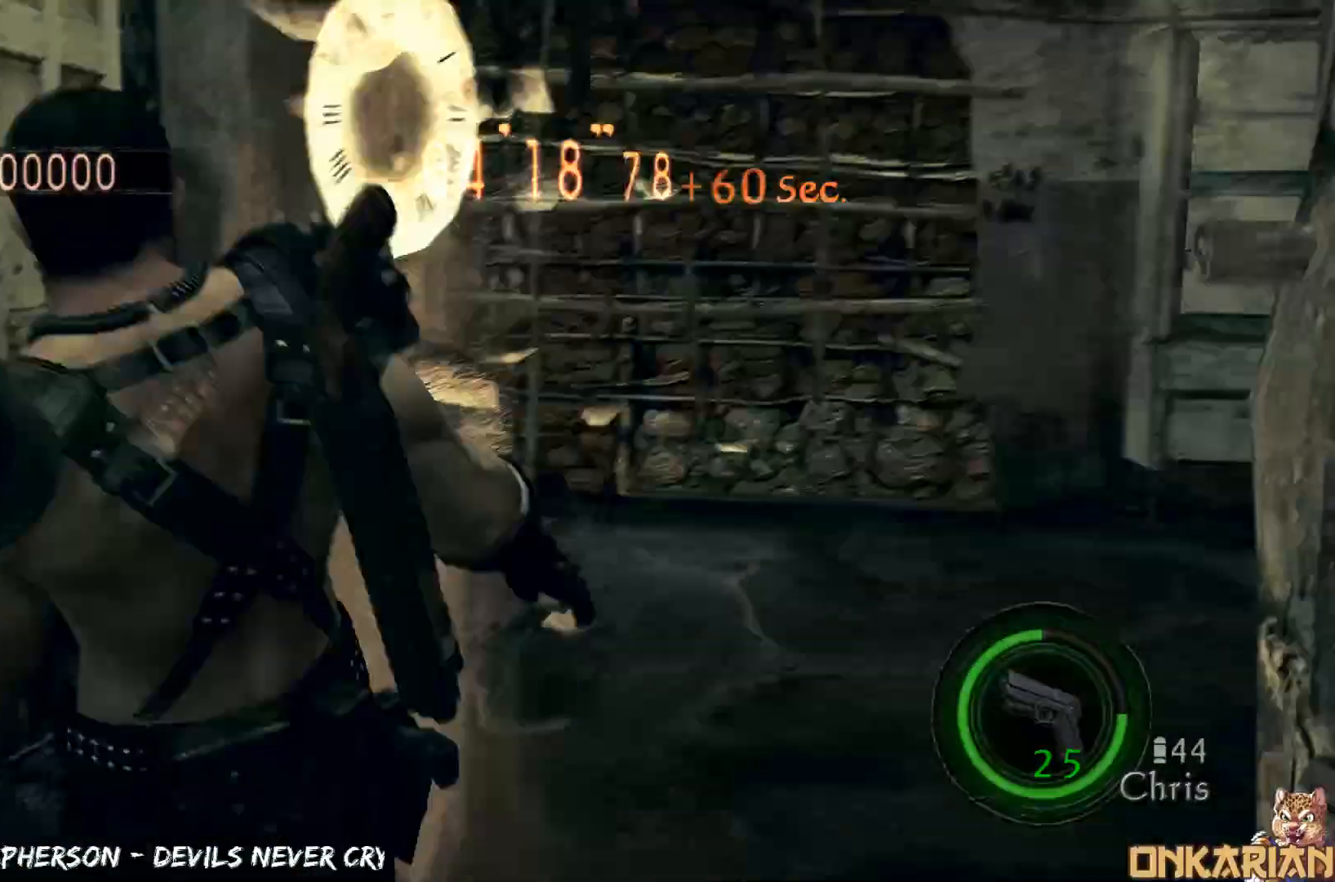
{"buttons": ["CROSS"], "left_stick": "up", "right_stick": "center", "events": [[300, "left_stick", "up"]]}